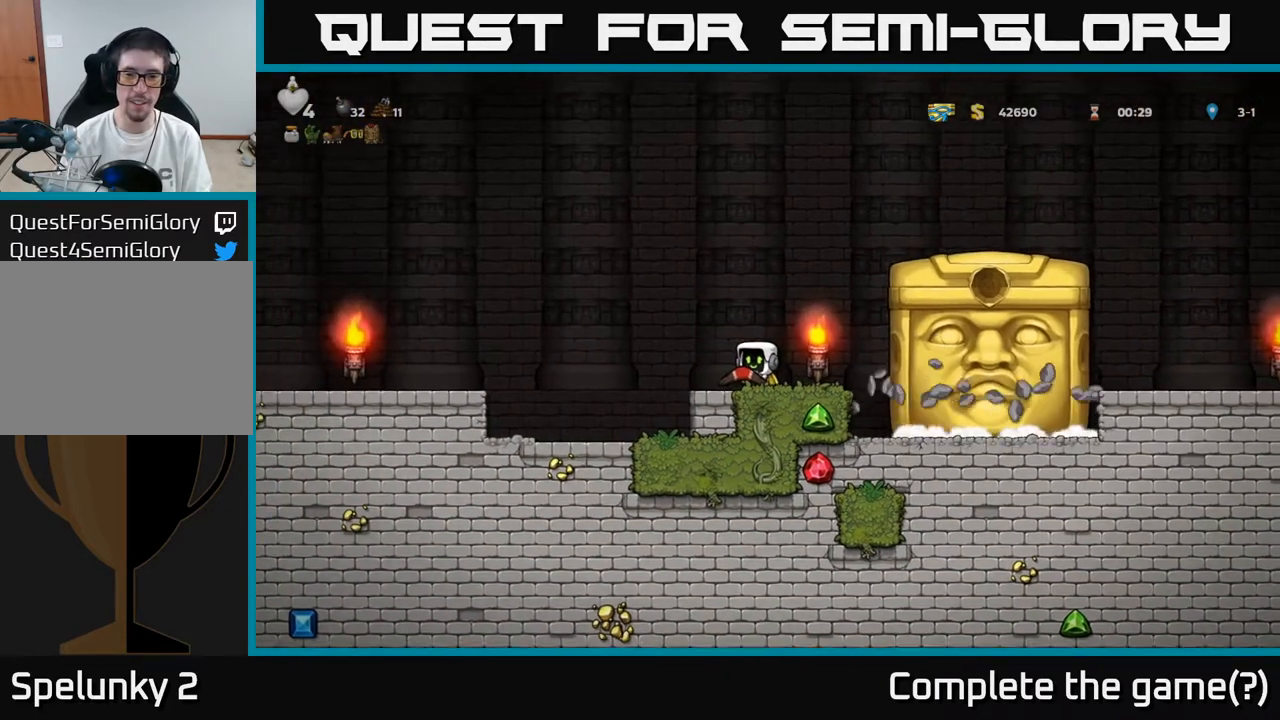
Gameplay with a controller (Xbox layout); each line is a JSON object with the inputs held at the frame after it. "events" lists button and stick changes between this image and that frame as [ms after this image, input, new state], when the widget could be followed in between.
{"buttons": [], "left_stick": "center", "right_stick": "center", "events": [[183, "DPAD_RIGHT", "down"], [267, "DPAD_RIGHT", "up"]]}
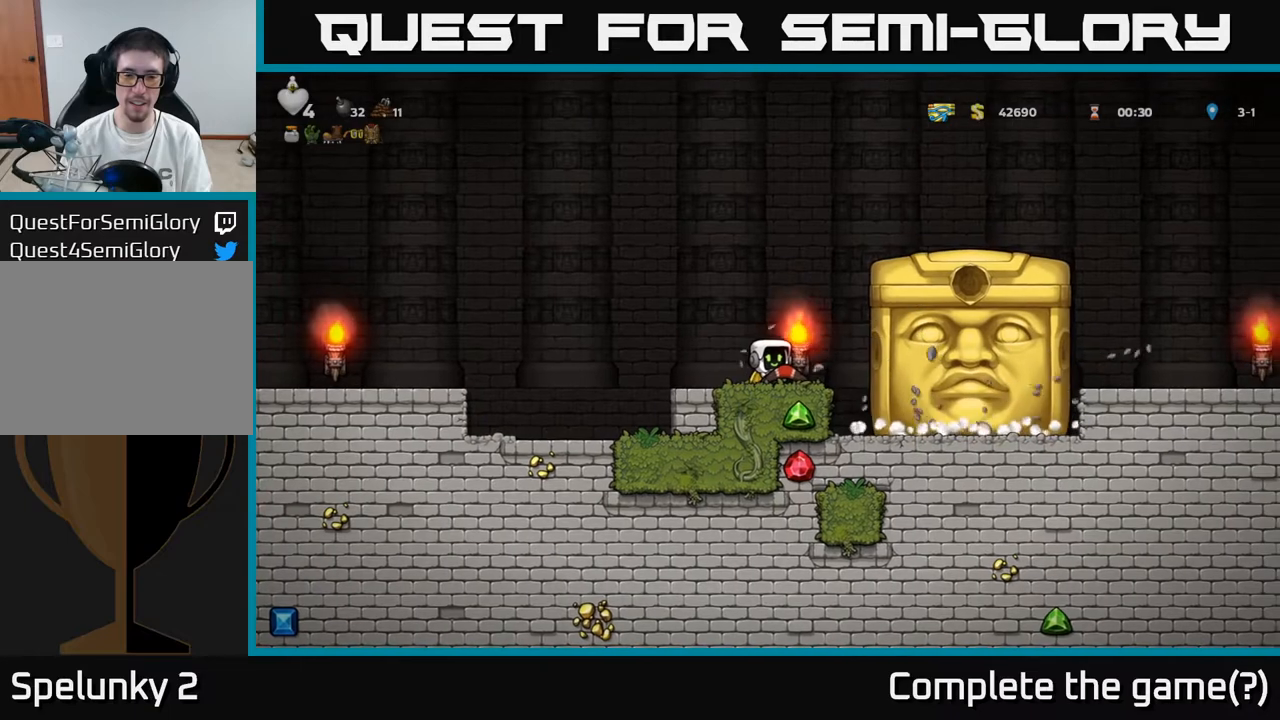
{"buttons": [], "left_stick": "center", "right_stick": "center", "events": []}
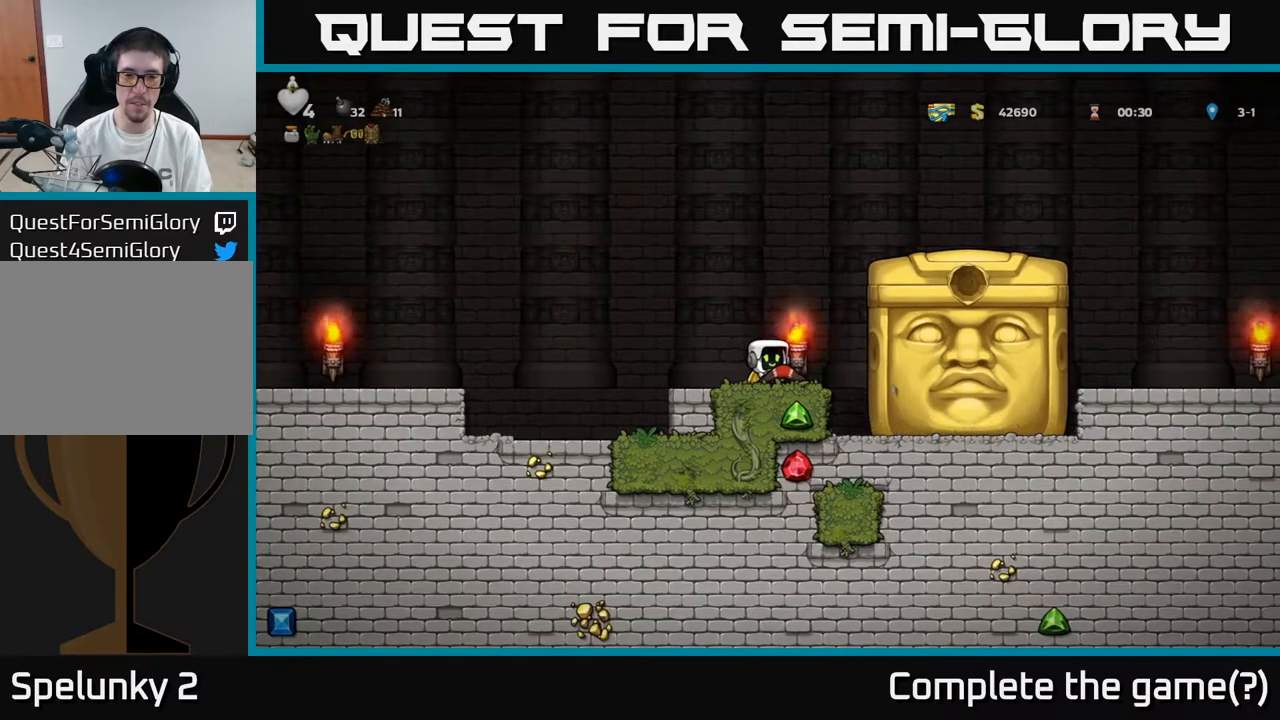
{"buttons": [], "left_stick": "center", "right_stick": "center", "events": [[217, "DPAD_LEFT", "down"], [367, "DPAD_LEFT", "up"]]}
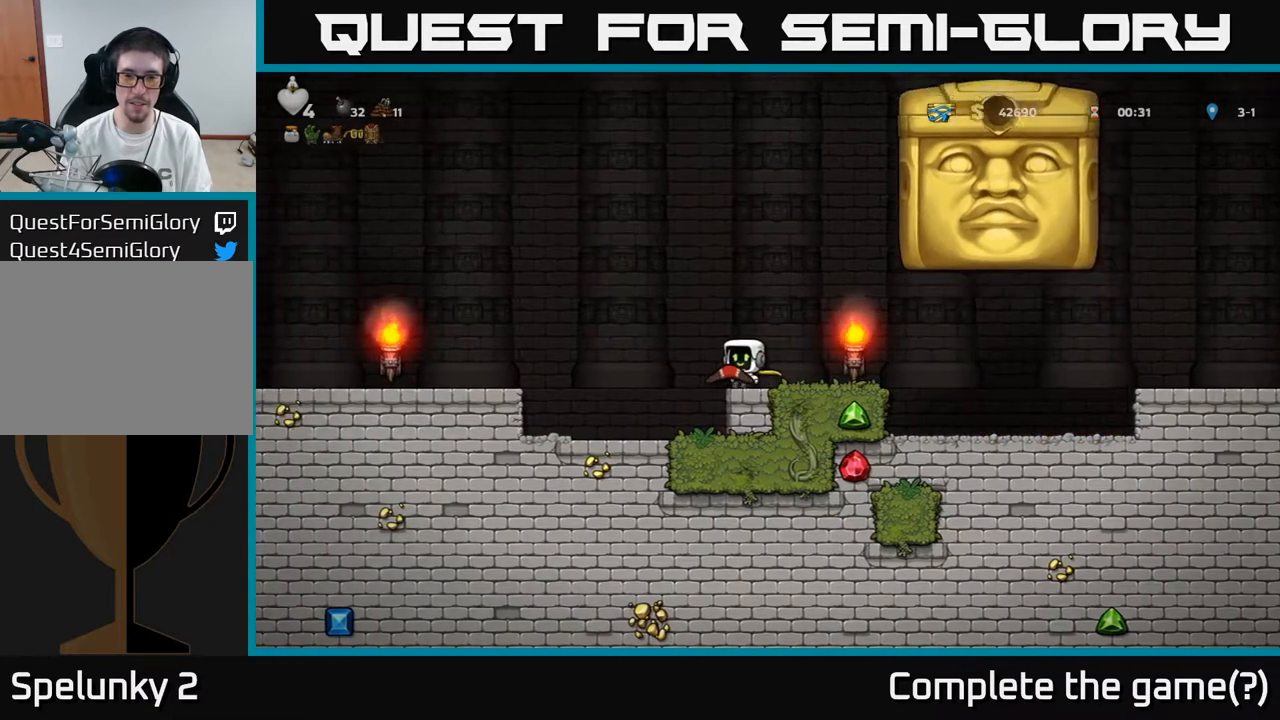
{"buttons": ["DPAD_LEFT"], "left_stick": "center", "right_stick": "center", "events": [[300, "DPAD_LEFT", "down"]]}
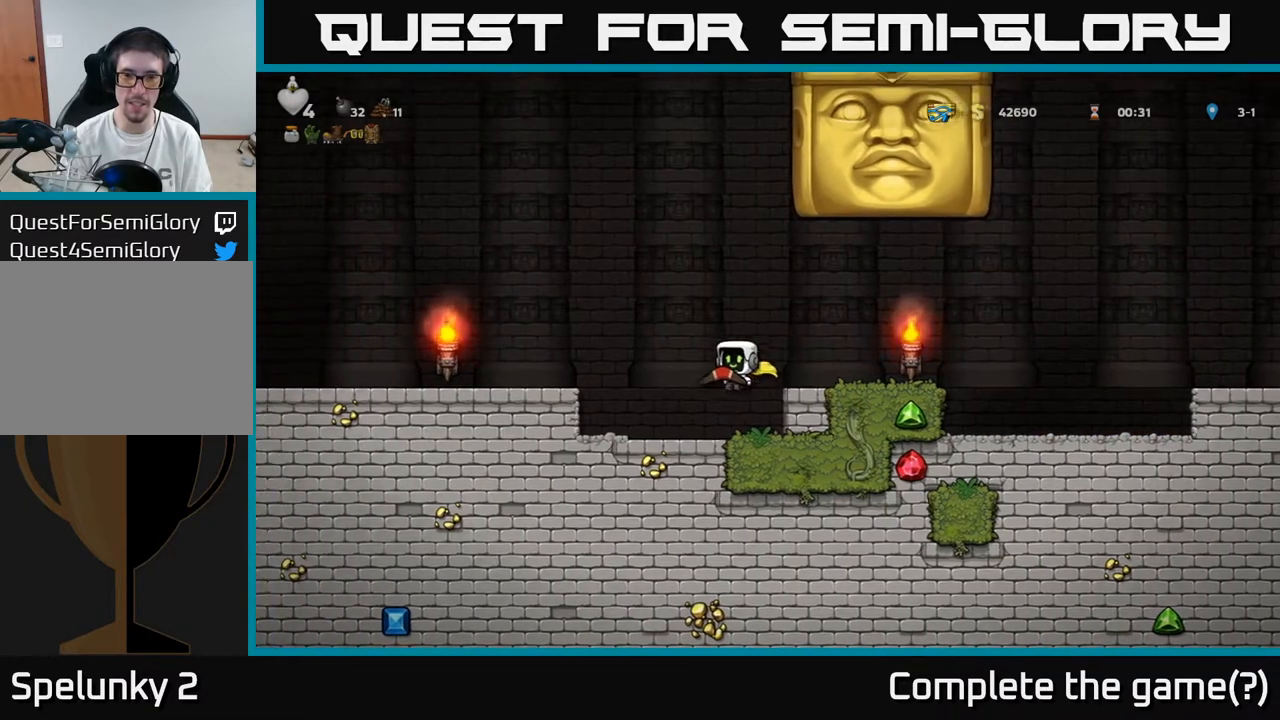
{"buttons": ["A", "DPAD_LEFT"], "left_stick": "center", "right_stick": "center", "events": [[183, "DPAD_LEFT", "up"], [367, "A", "down"], [383, "DPAD_LEFT", "down"]]}
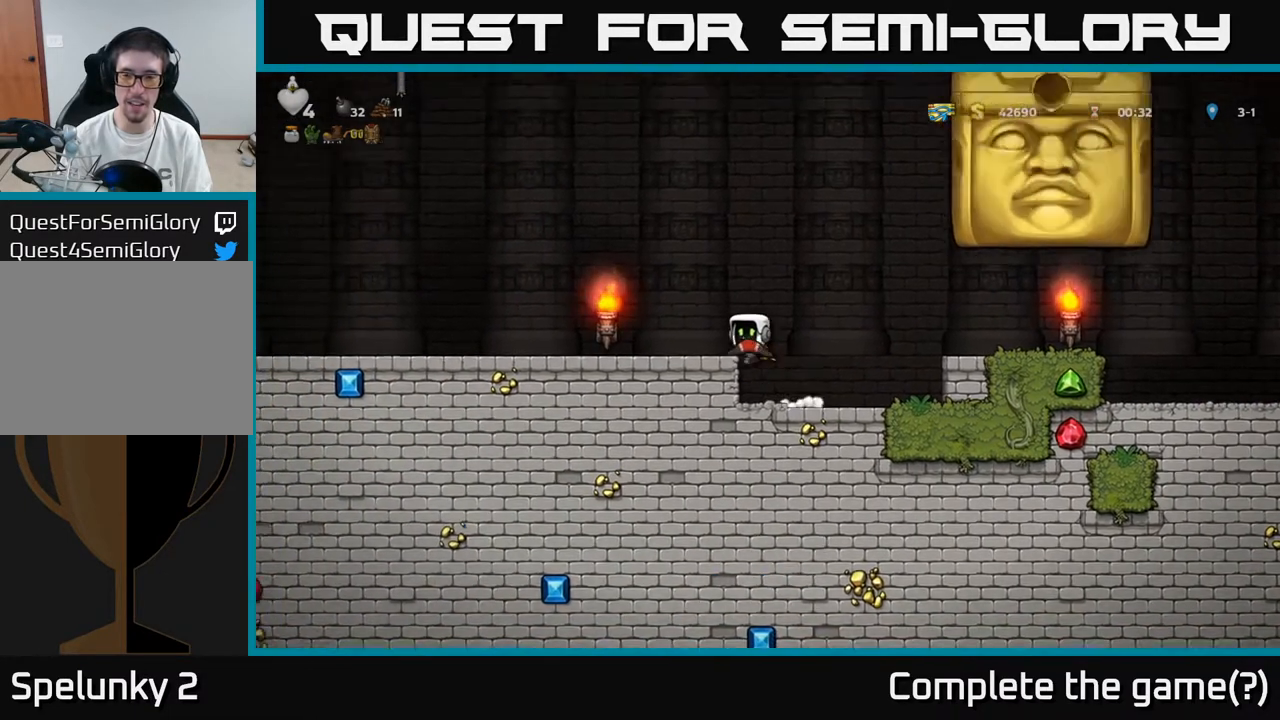
{"buttons": [], "left_stick": "center", "right_stick": "center", "events": [[50, "A", "up"], [117, "DPAD_LEFT", "up"]]}
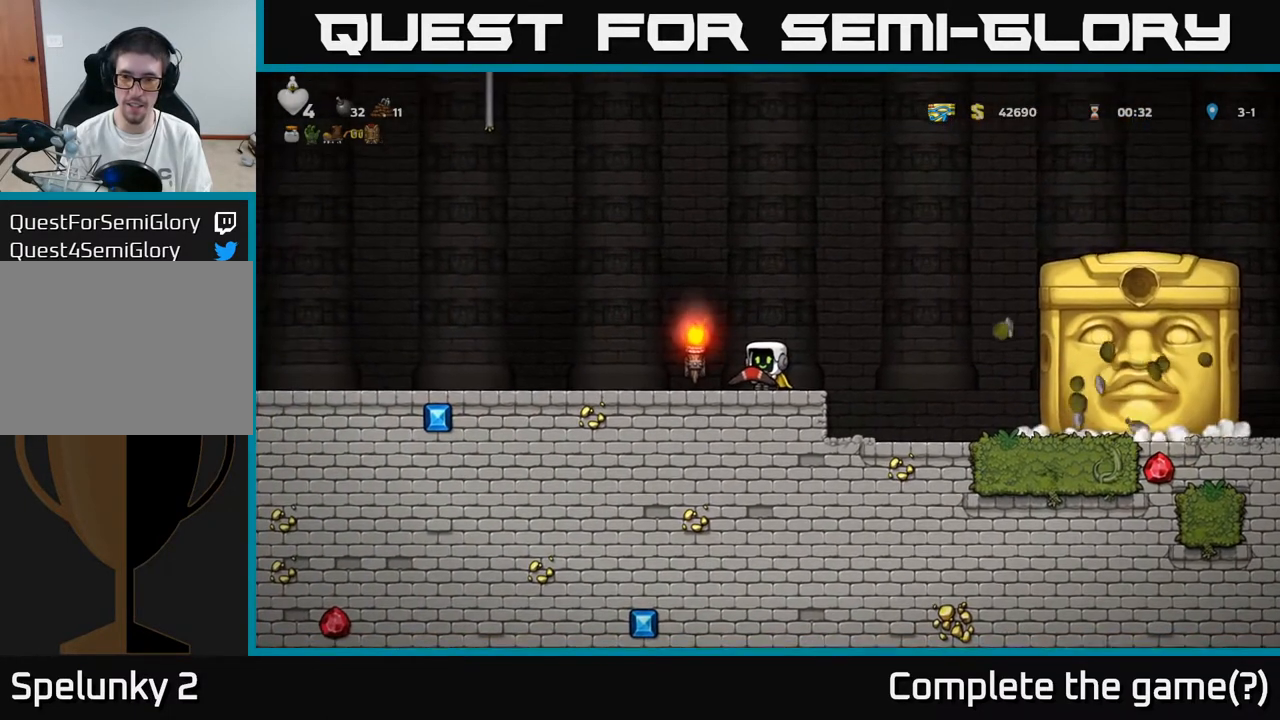
{"buttons": [], "left_stick": "center", "right_stick": "center", "events": [[250, "DPAD_RIGHT", "down"], [333, "DPAD_RIGHT", "up"]]}
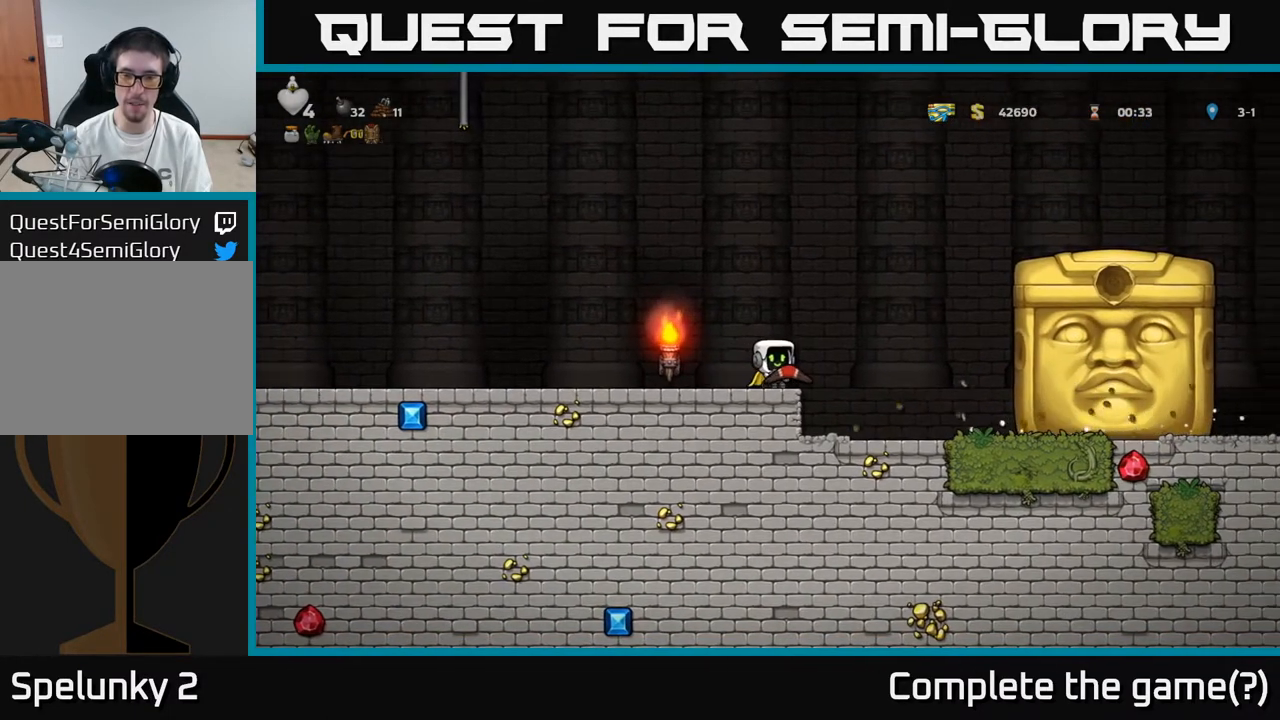
{"buttons": [], "left_stick": "center", "right_stick": "center", "events": []}
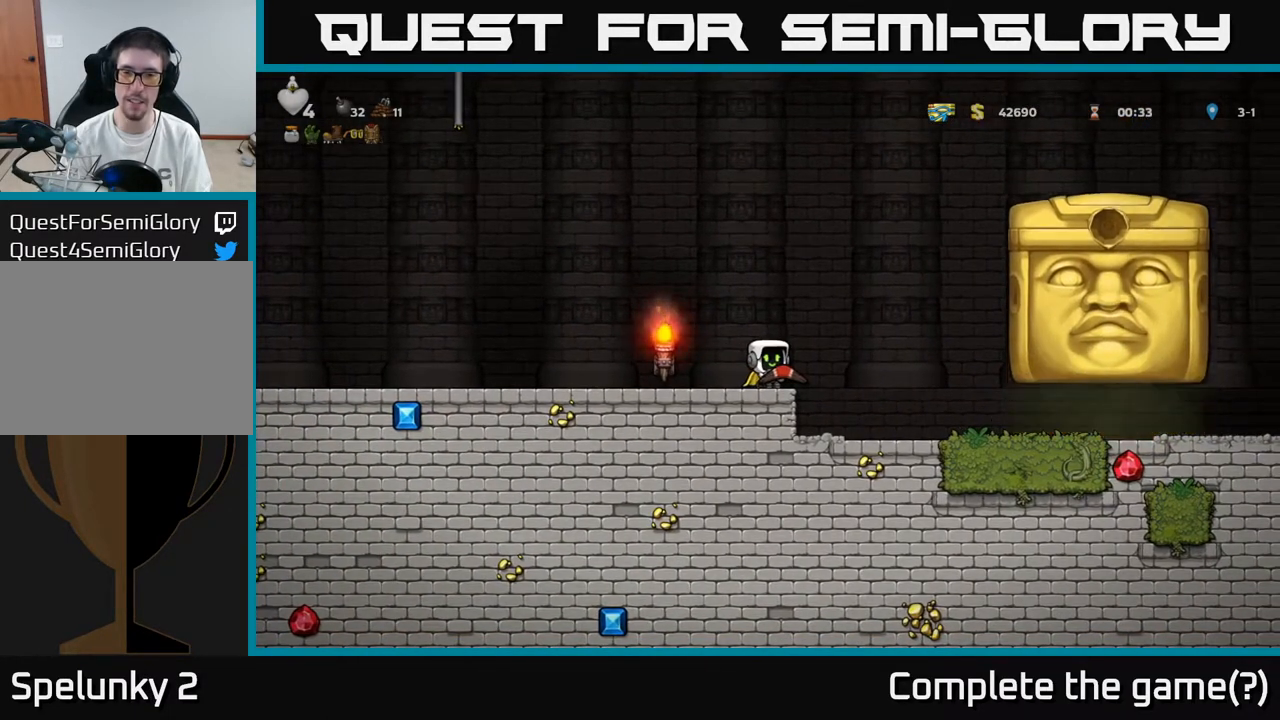
{"buttons": [], "left_stick": "center", "right_stick": "center", "events": [[133, "DPAD_RIGHT", "down"], [200, "DPAD_RIGHT", "up"]]}
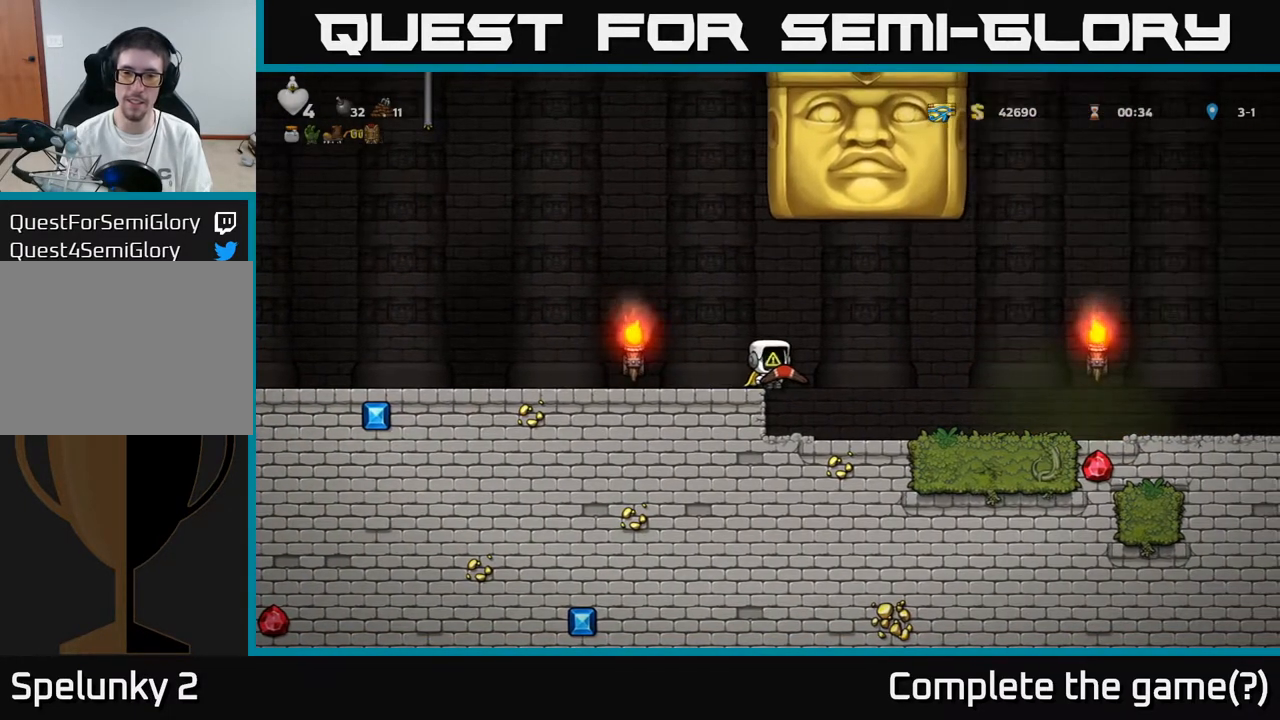
{"buttons": ["DPAD_LEFT"], "left_stick": "center", "right_stick": "center", "events": [[17, "DPAD_LEFT", "down"]]}
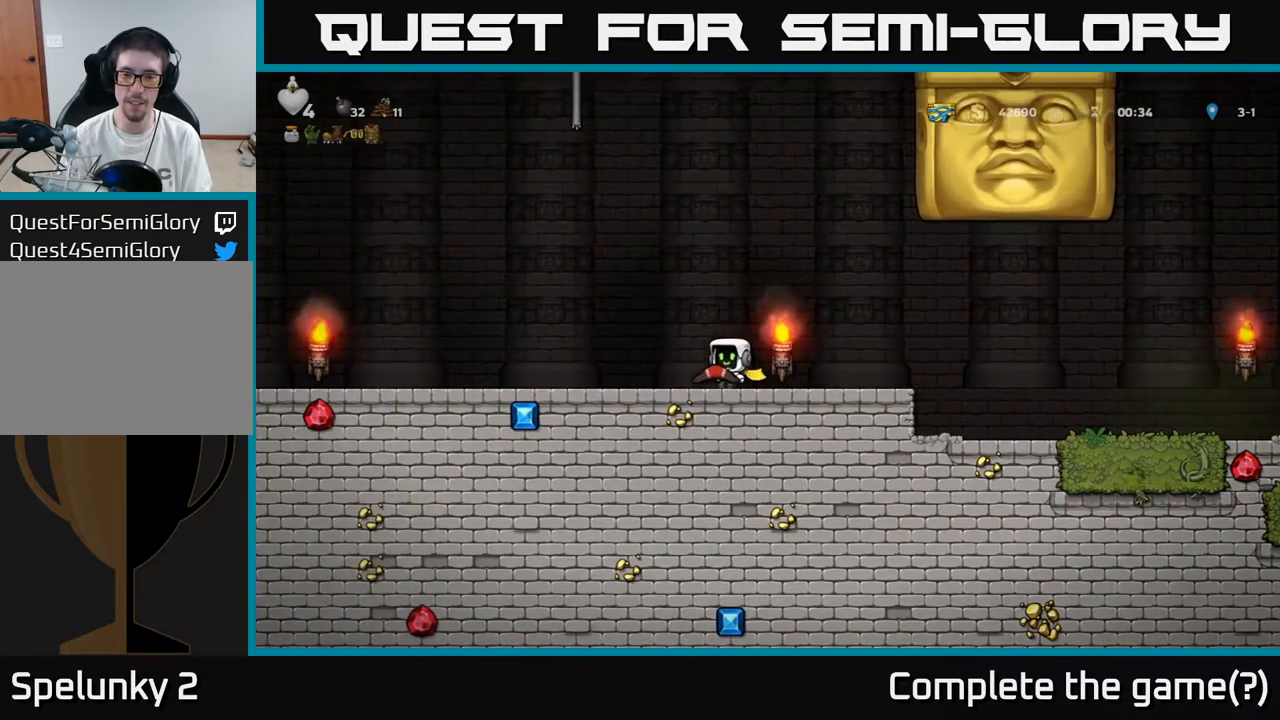
{"buttons": ["DPAD_RIGHT"], "left_stick": "center", "right_stick": "center", "events": [[17, "DPAD_LEFT", "up"], [400, "DPAD_RIGHT", "down"]]}
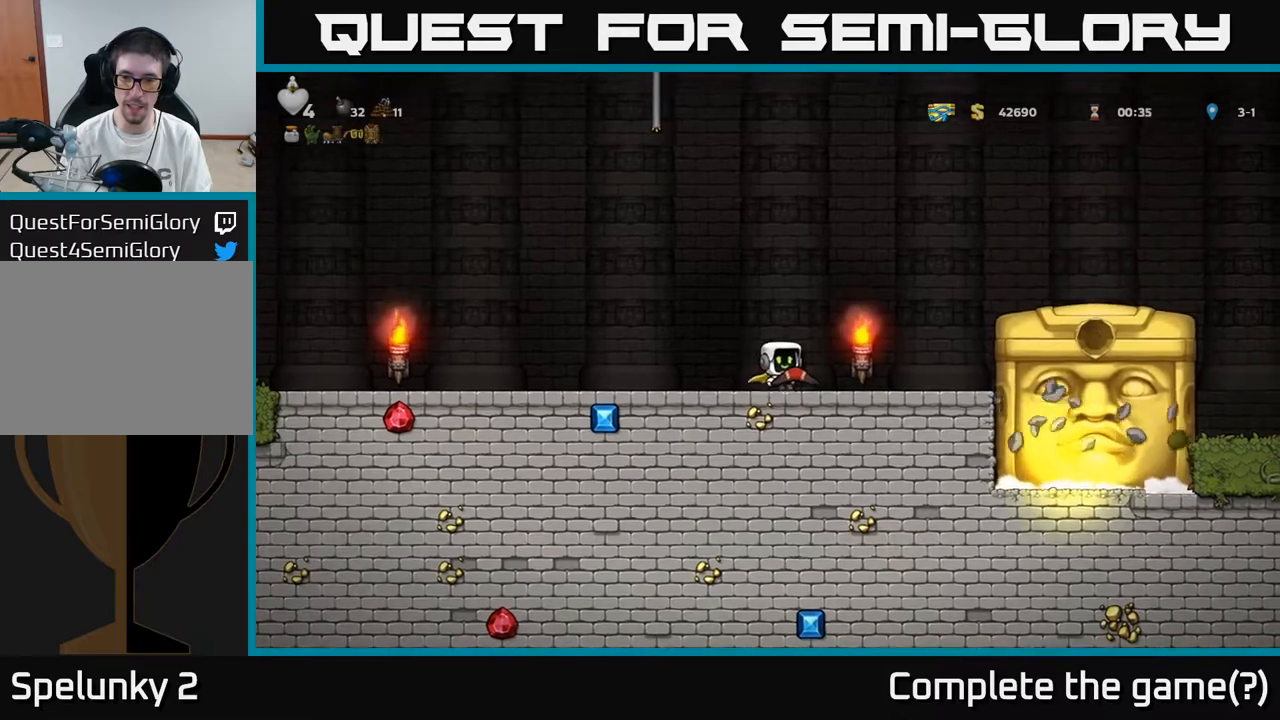
{"buttons": [], "left_stick": "center", "right_stick": "center", "events": [[117, "DPAD_RIGHT", "up"]]}
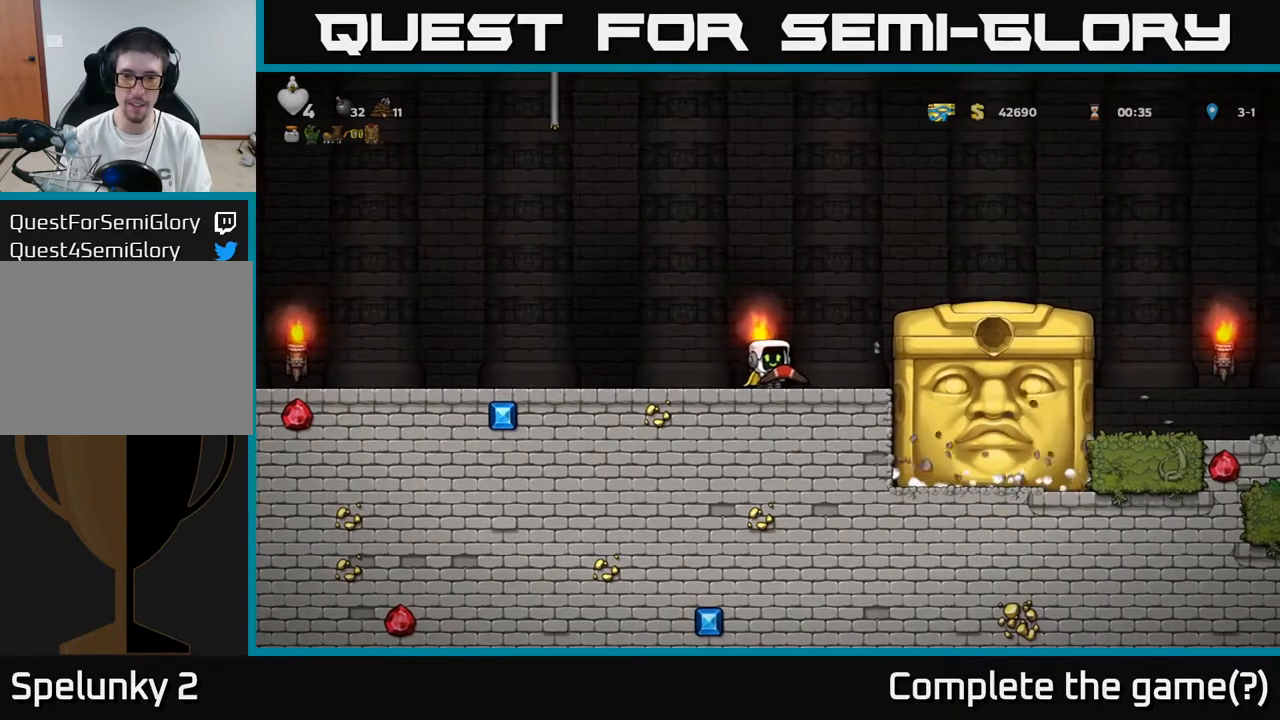
{"buttons": [], "left_stick": "center", "right_stick": "center", "events": []}
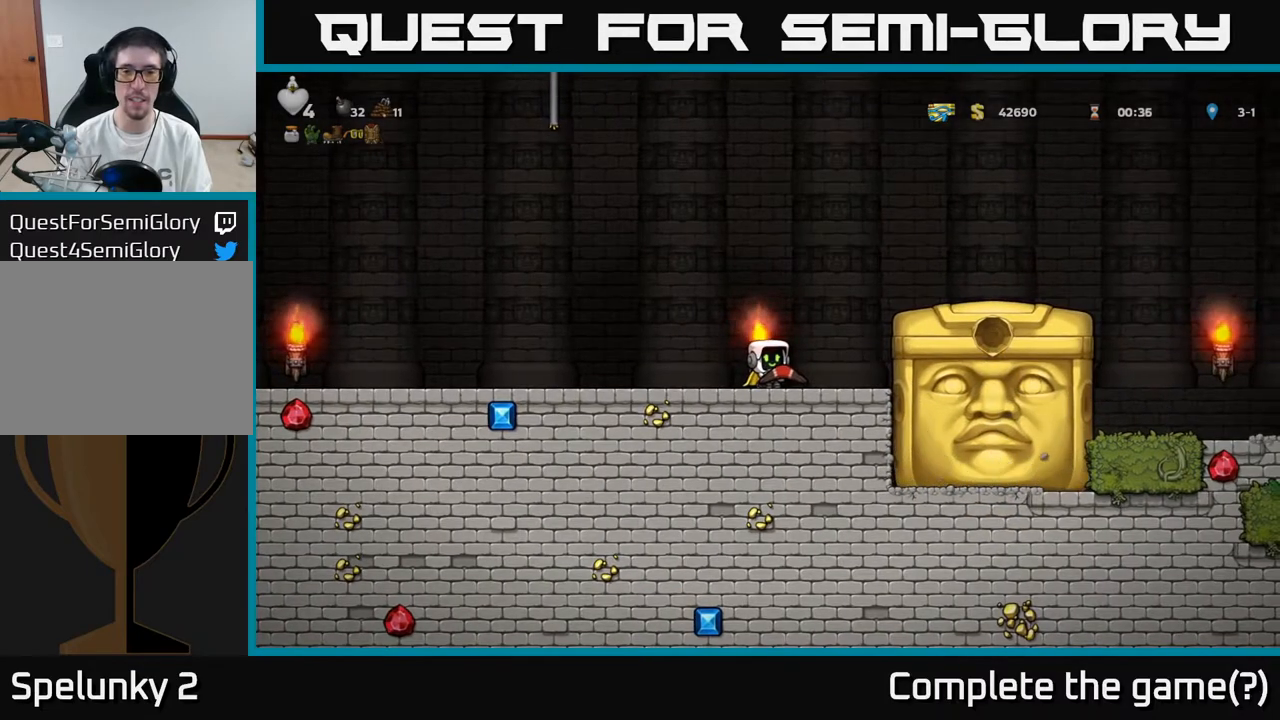
{"buttons": [], "left_stick": "center", "right_stick": "center", "events": []}
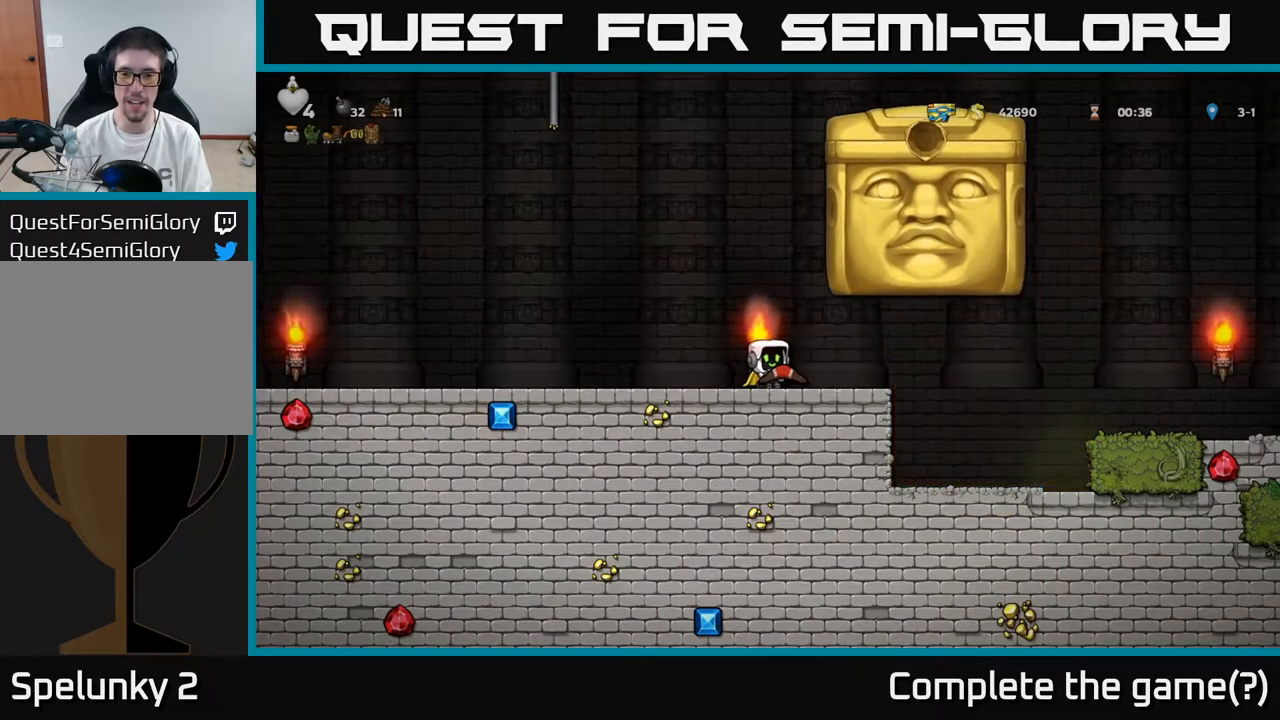
{"buttons": ["DPAD_LEFT"], "left_stick": "center", "right_stick": "center", "events": [[100, "DPAD_RIGHT", "down"], [183, "DPAD_RIGHT", "up"], [200, "DPAD_LEFT", "down"]]}
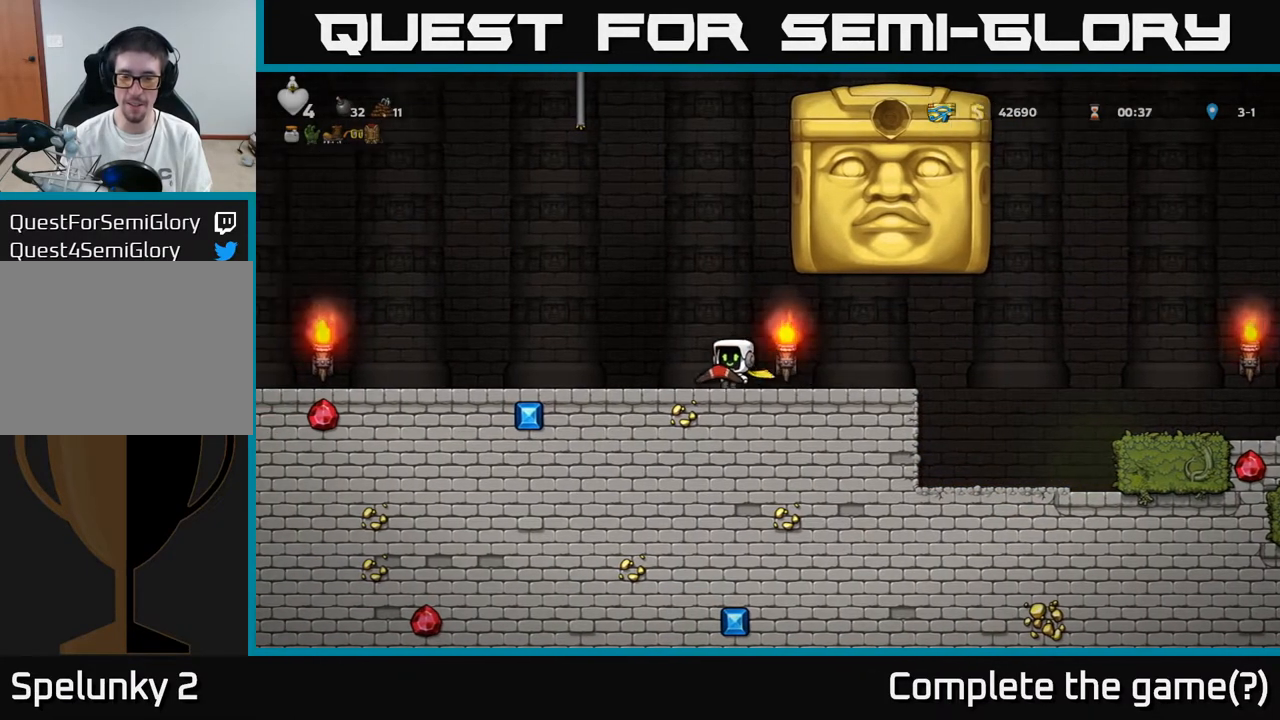
{"buttons": [], "left_stick": "center", "right_stick": "center", "events": [[233, "DPAD_LEFT", "up"]]}
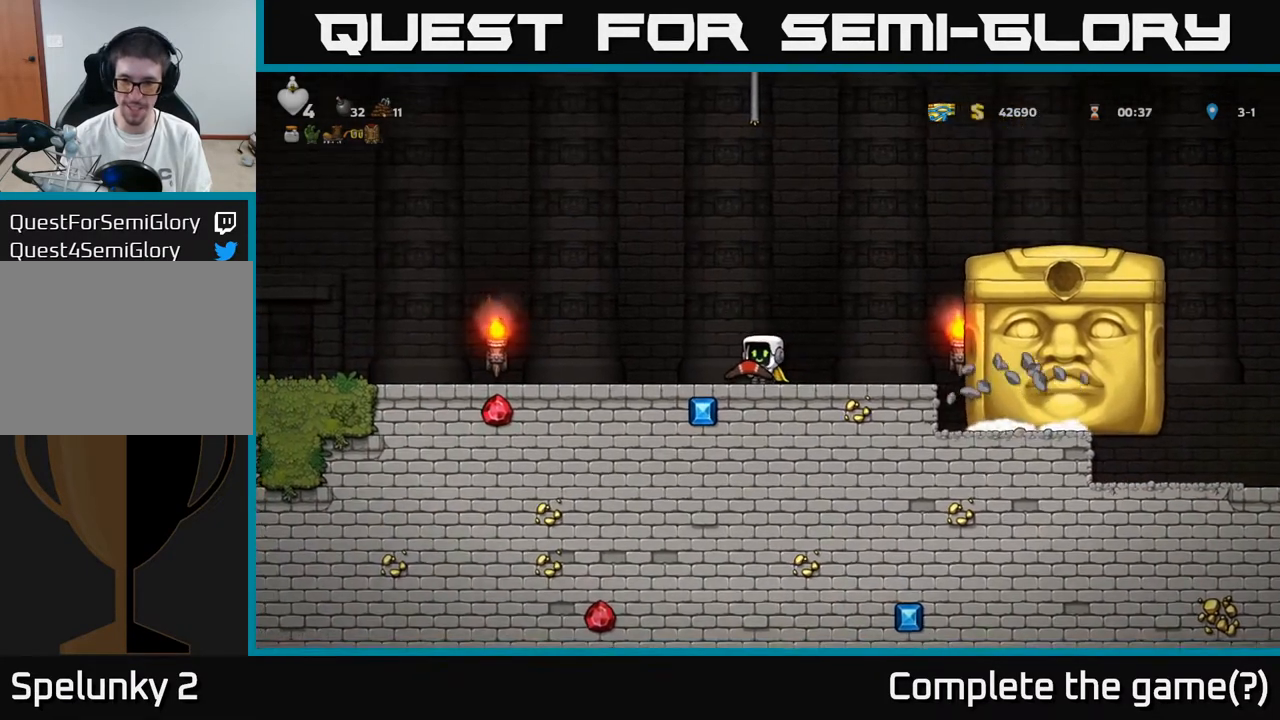
{"buttons": [], "left_stick": "center", "right_stick": "center", "events": [[50, "DPAD_RIGHT", "down"], [117, "DPAD_RIGHT", "up"]]}
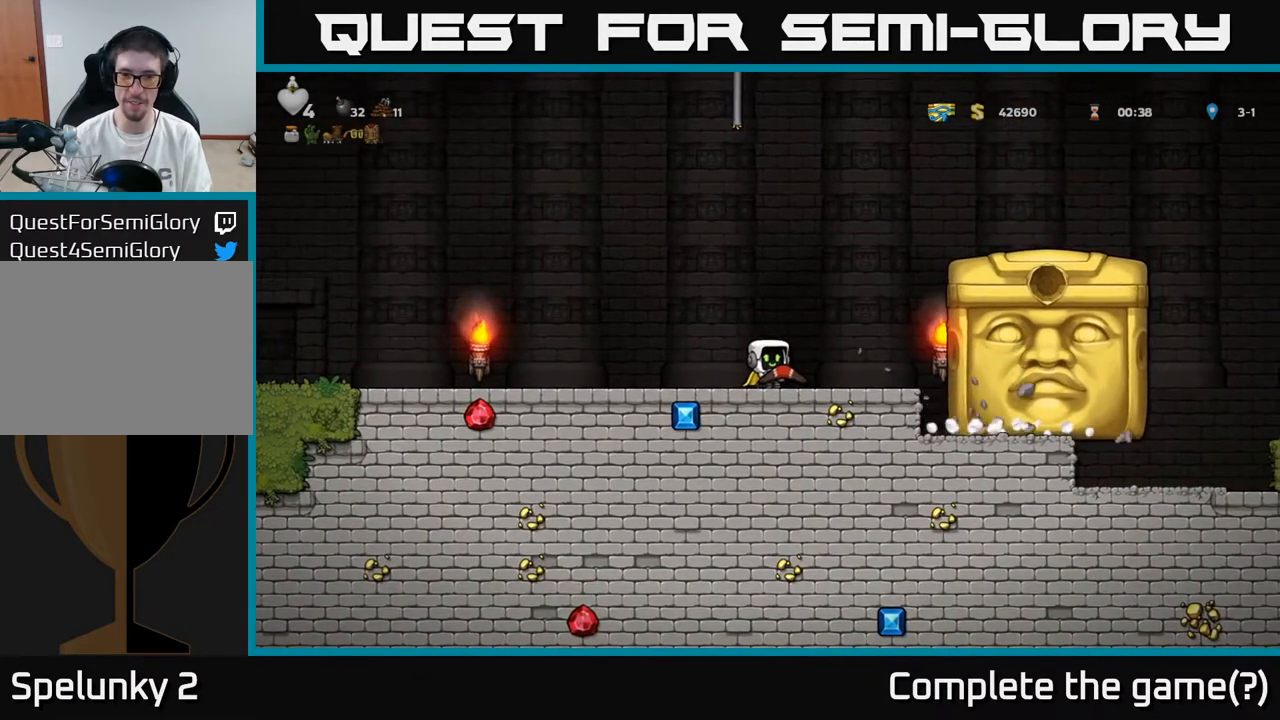
{"buttons": [], "left_stick": "center", "right_stick": "center", "events": []}
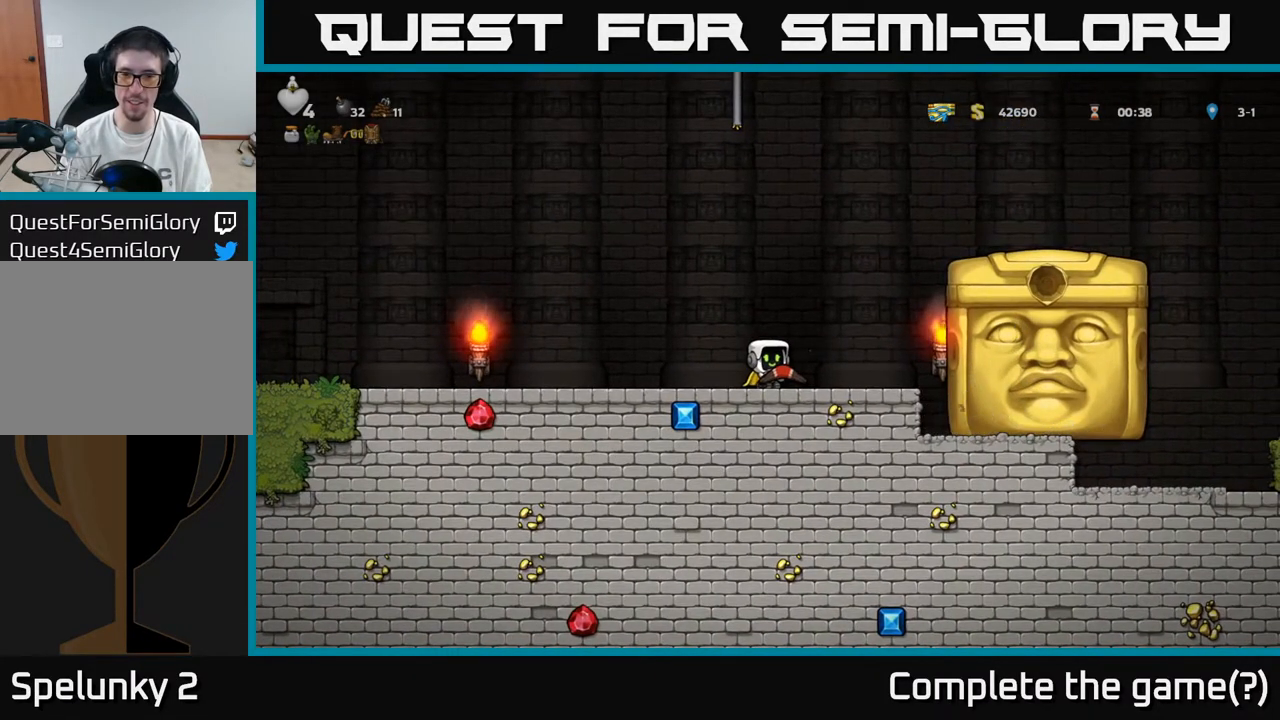
{"buttons": [], "left_stick": "center", "right_stick": "center", "events": [[250, "DPAD_LEFT", "down"], [383, "DPAD_LEFT", "up"]]}
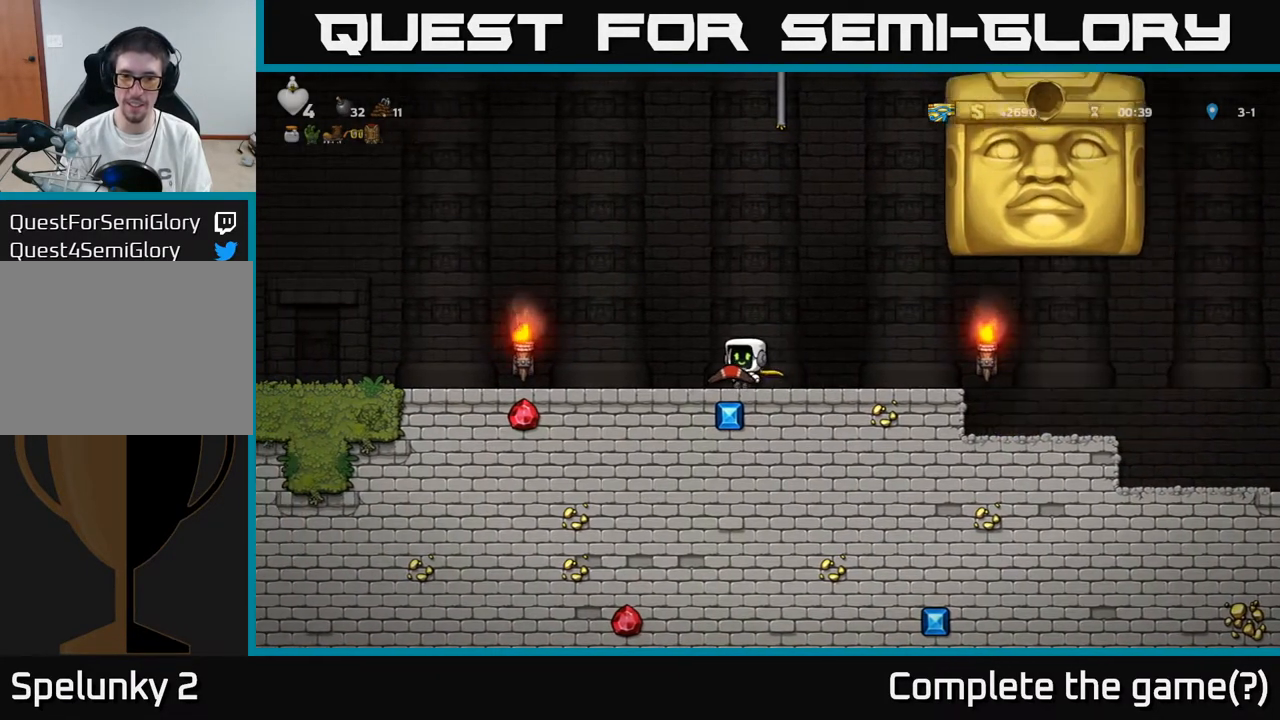
{"buttons": ["DPAD_LEFT"], "left_stick": "center", "right_stick": "center", "events": [[250, "DPAD_LEFT", "down"]]}
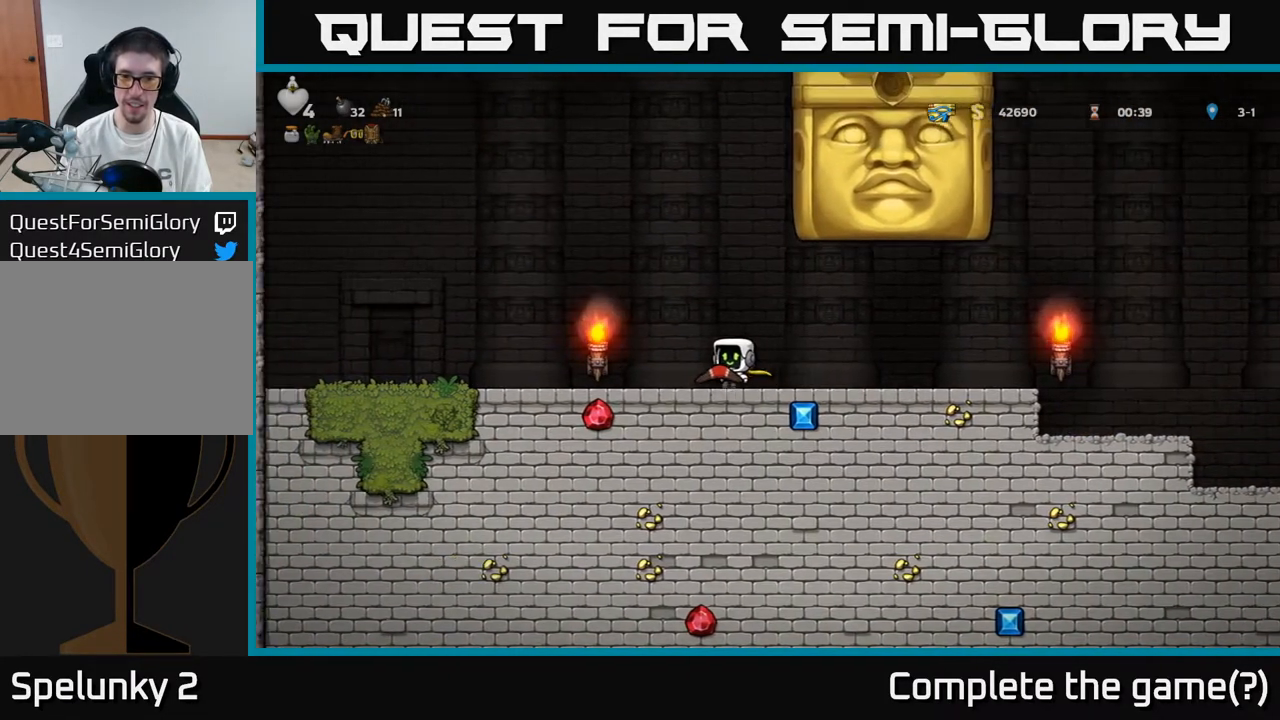
{"buttons": [], "left_stick": "center", "right_stick": "center", "events": [[267, "DPAD_LEFT", "up"]]}
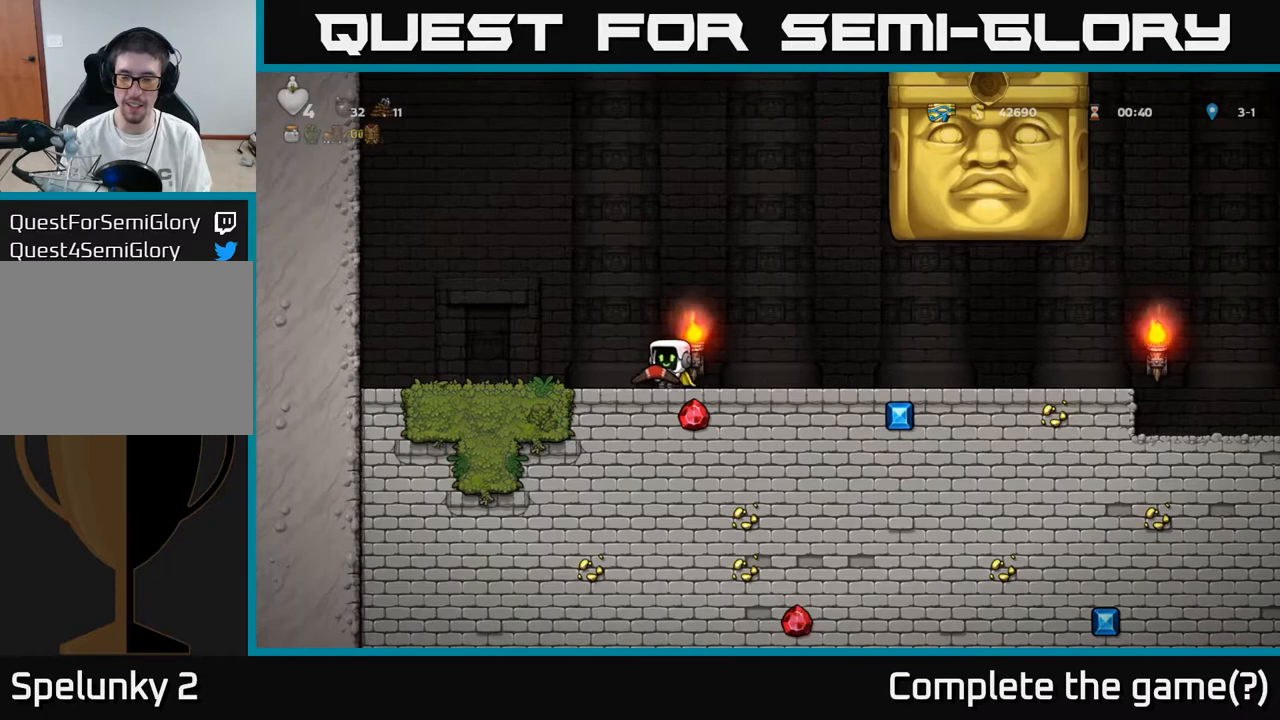
{"buttons": [], "left_stick": "center", "right_stick": "center", "events": []}
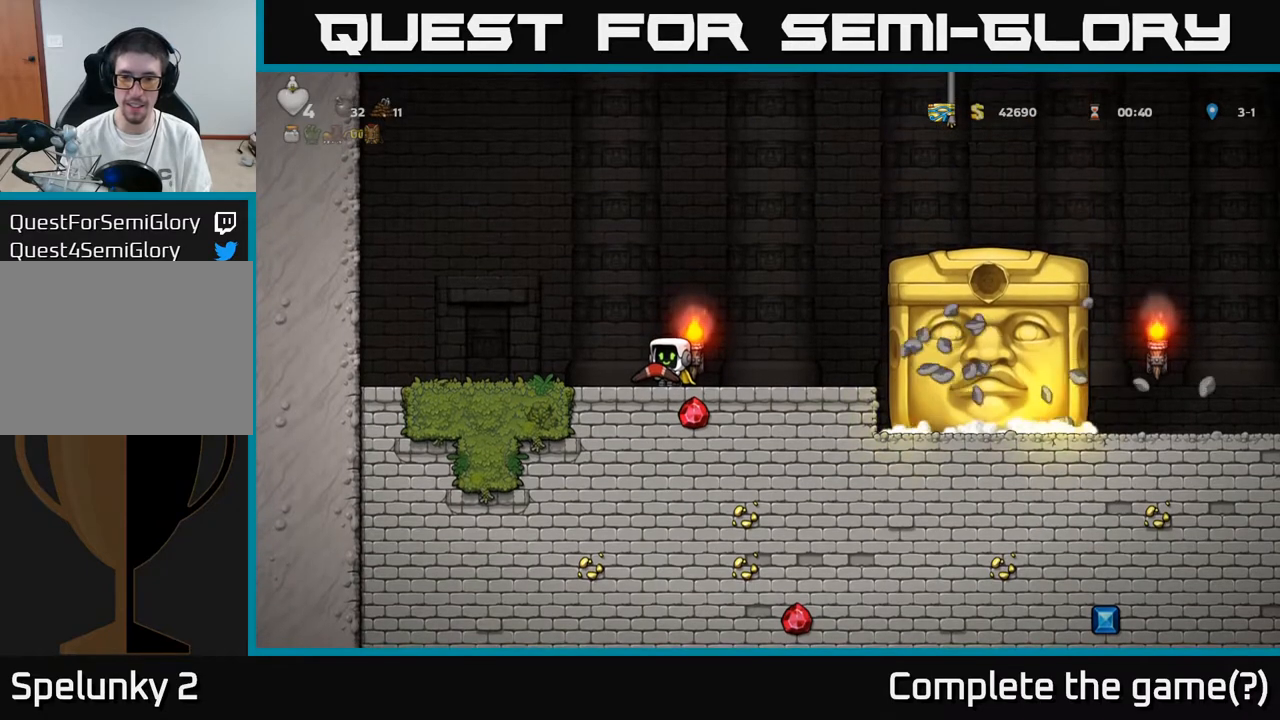
{"buttons": [], "left_stick": "center", "right_stick": "center", "events": [[333, "DPAD_RIGHT", "down"], [450, "DPAD_RIGHT", "up"]]}
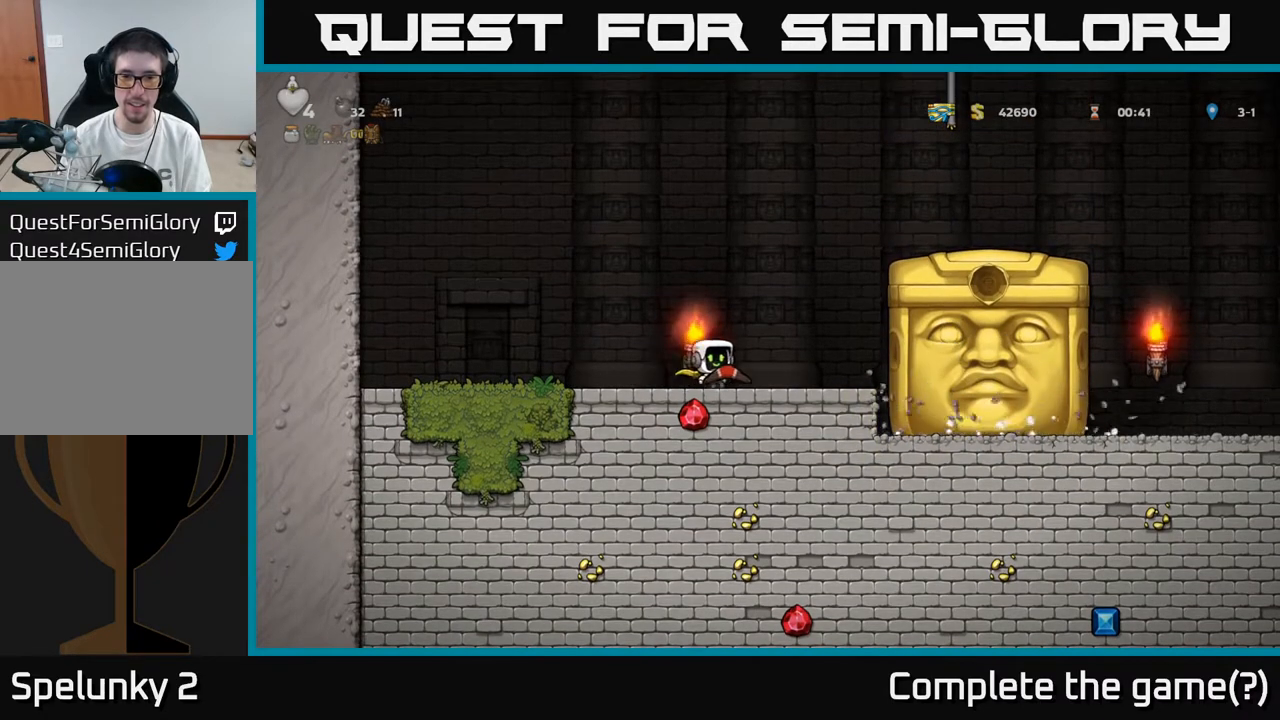
{"buttons": [], "left_stick": "center", "right_stick": "center", "events": []}
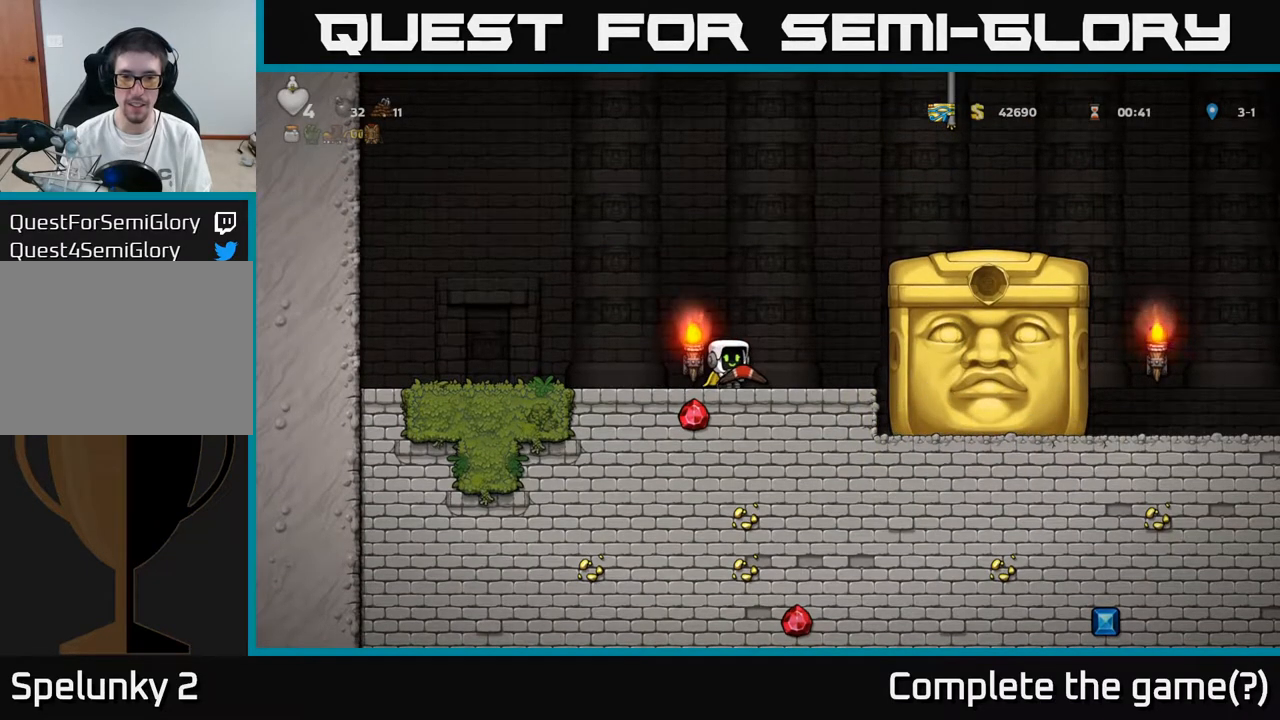
{"buttons": [], "left_stick": "center", "right_stick": "center", "events": []}
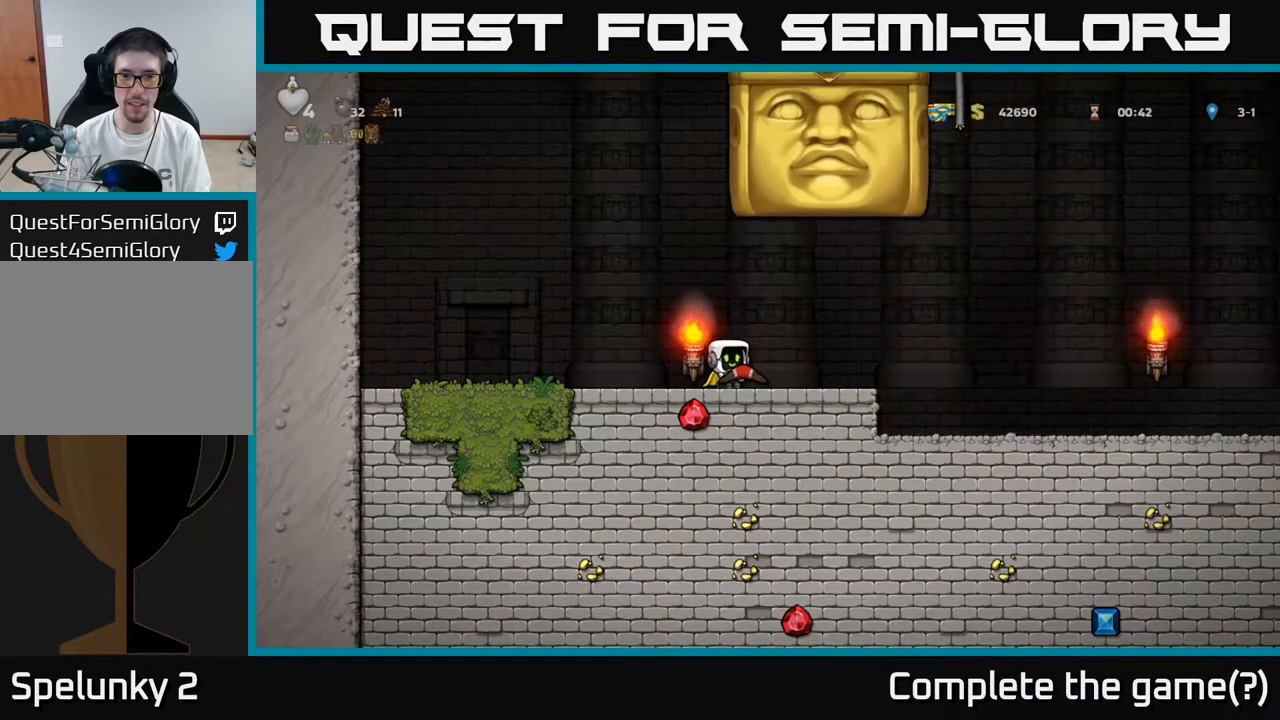
{"buttons": ["DPAD_LEFT"], "left_stick": "center", "right_stick": "center", "events": [[50, "DPAD_LEFT", "down"]]}
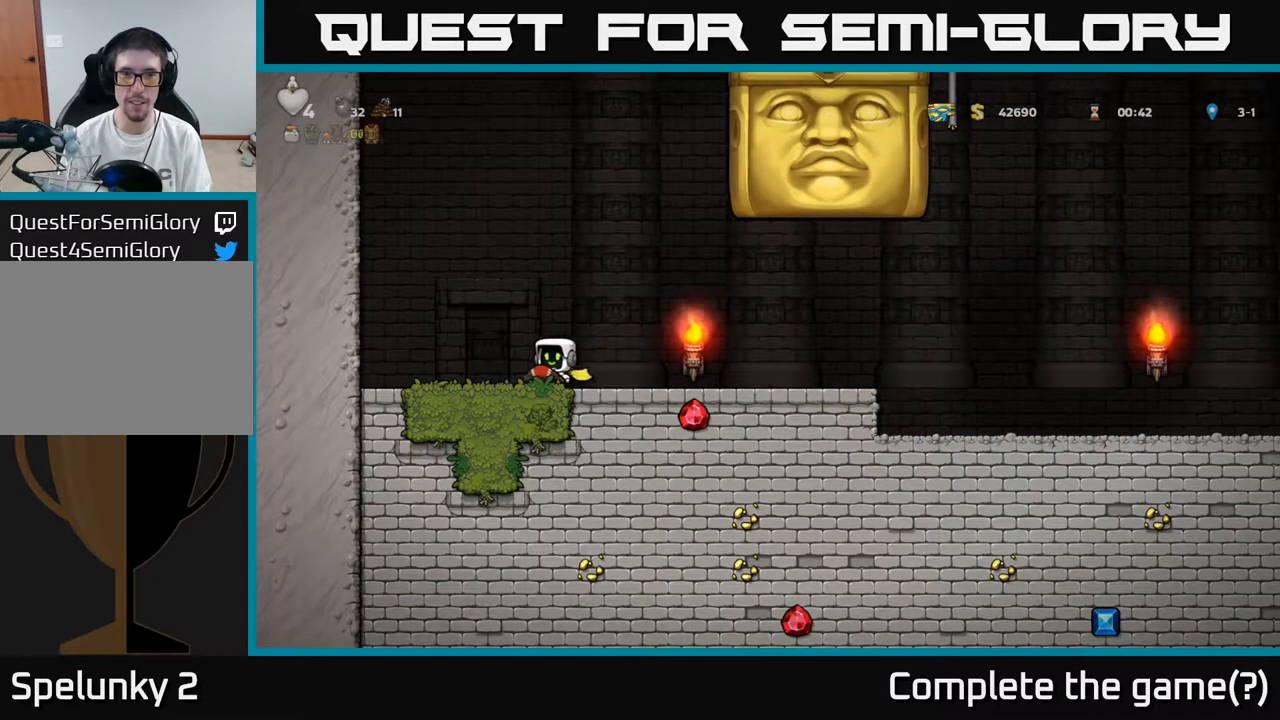
{"buttons": [], "left_stick": "center", "right_stick": "center", "events": [[100, "DPAD_LEFT", "up"]]}
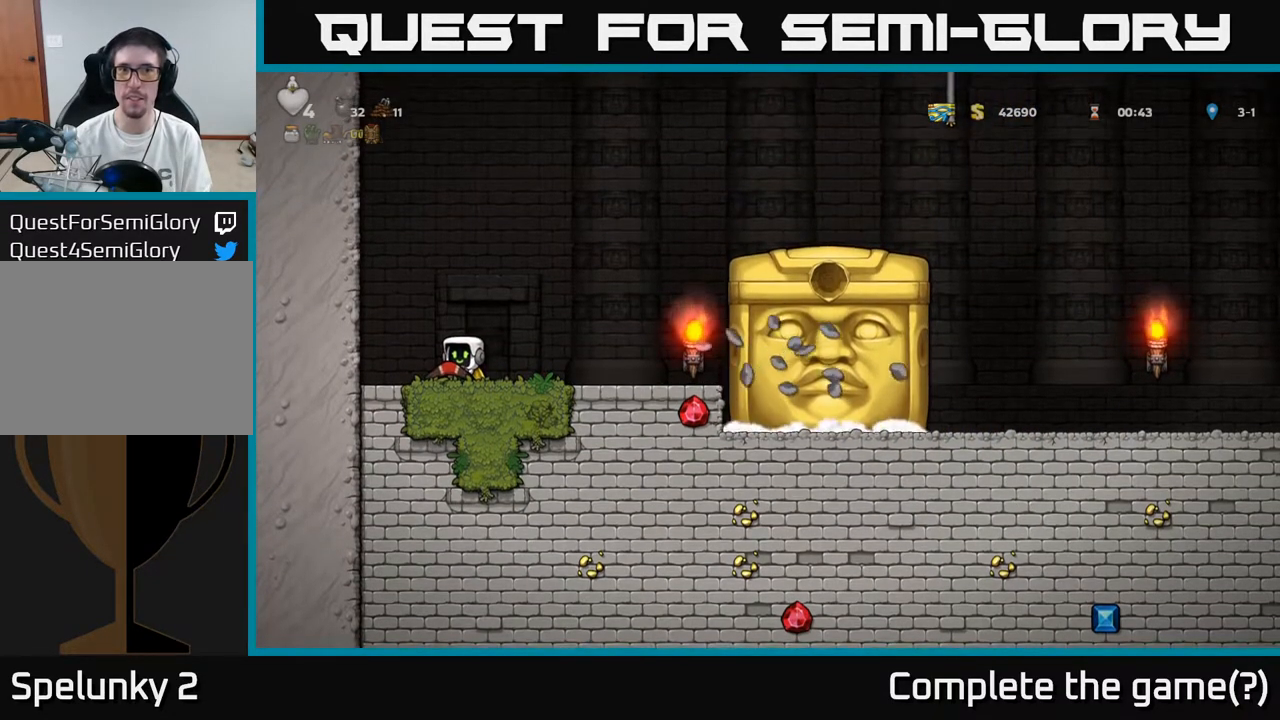
{"buttons": [], "left_stick": "center", "right_stick": "center", "events": [[317, "DPAD_RIGHT", "down"], [417, "DPAD_RIGHT", "up"]]}
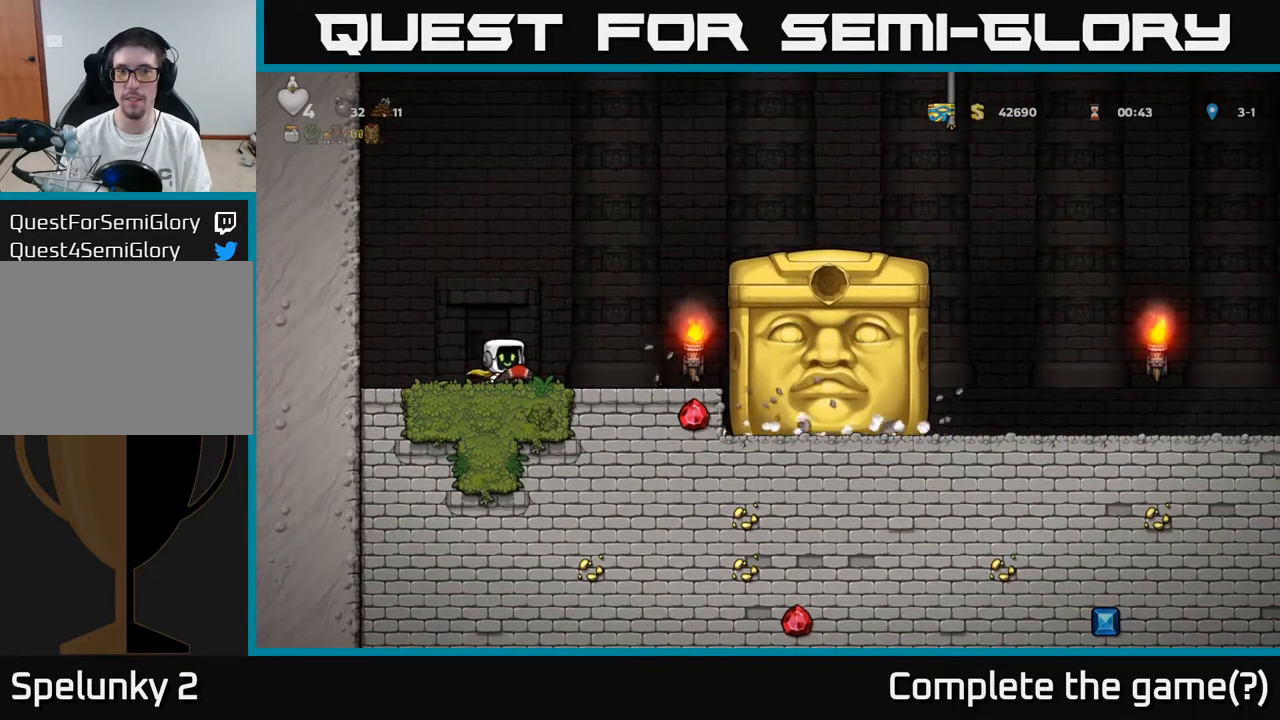
{"buttons": [], "left_stick": "center", "right_stick": "center", "events": []}
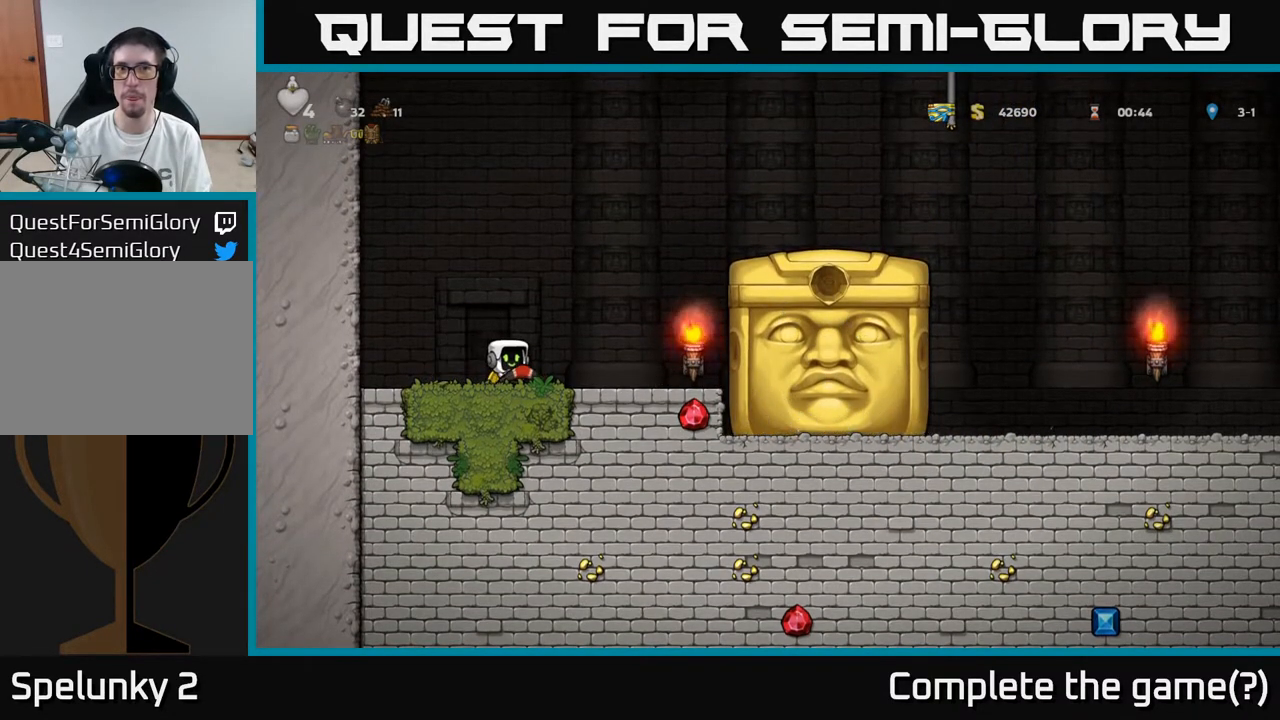
{"buttons": ["DPAD_RIGHT"], "left_stick": "center", "right_stick": "center", "events": [[467, "DPAD_RIGHT", "down"]]}